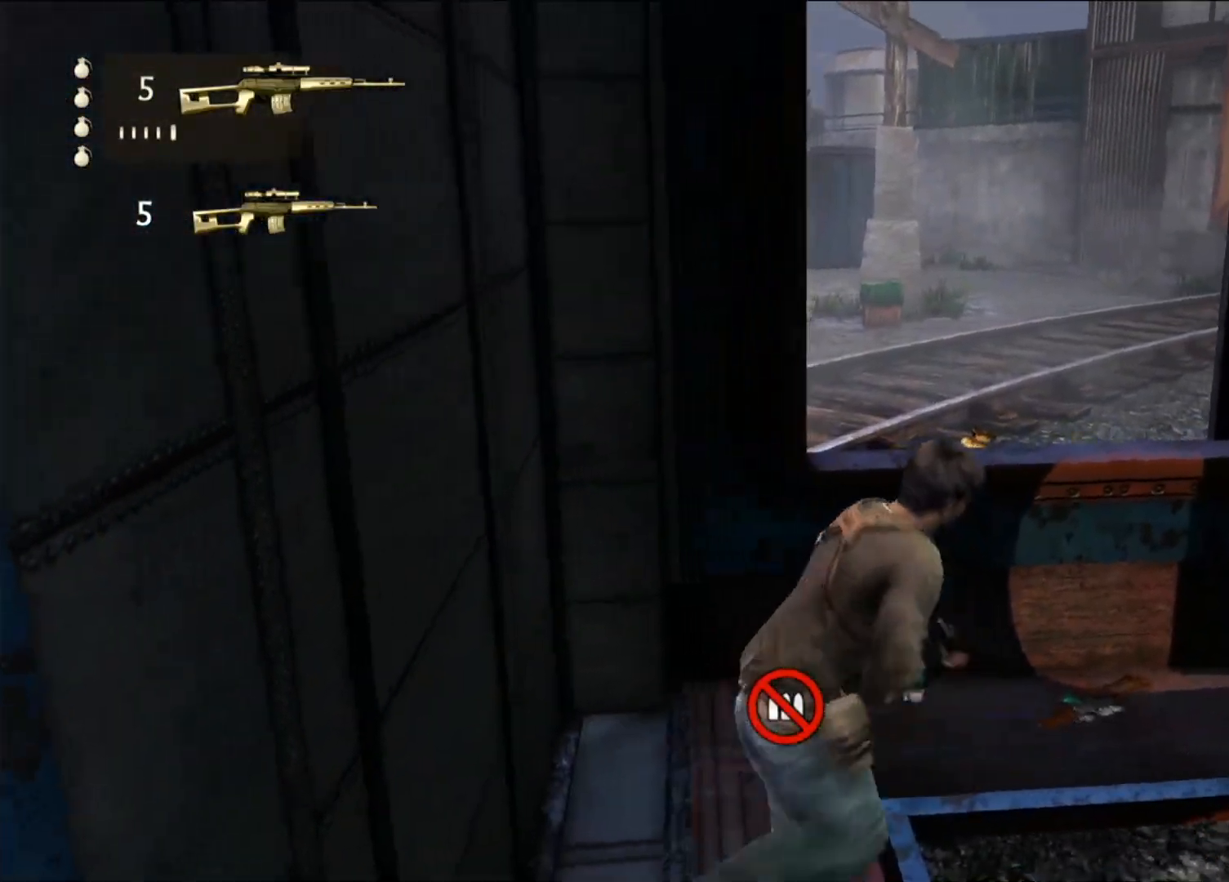
Gameplay with a controller (PlayStation layout); each line is a JSON object with the inputs held at the frame after it (dt_ms = milliseconds from this image to that frame). "events" lists button and stick changes between this image and that frame as [ms after this image, input, new state], when the widget could be followed in between.
{"dt_ms": 500, "buttons": ["CIRCLE"], "left_stick": "down-right", "right_stick": "center", "events": [[67, "TRIANGLE", "down"], [150, "TRIANGLE", "up"], [250, "TRIANGLE", "down"], [350, "TRIANGLE", "up"], [467, "left_stick", "down-right"], [483, "CIRCLE", "down"]]}
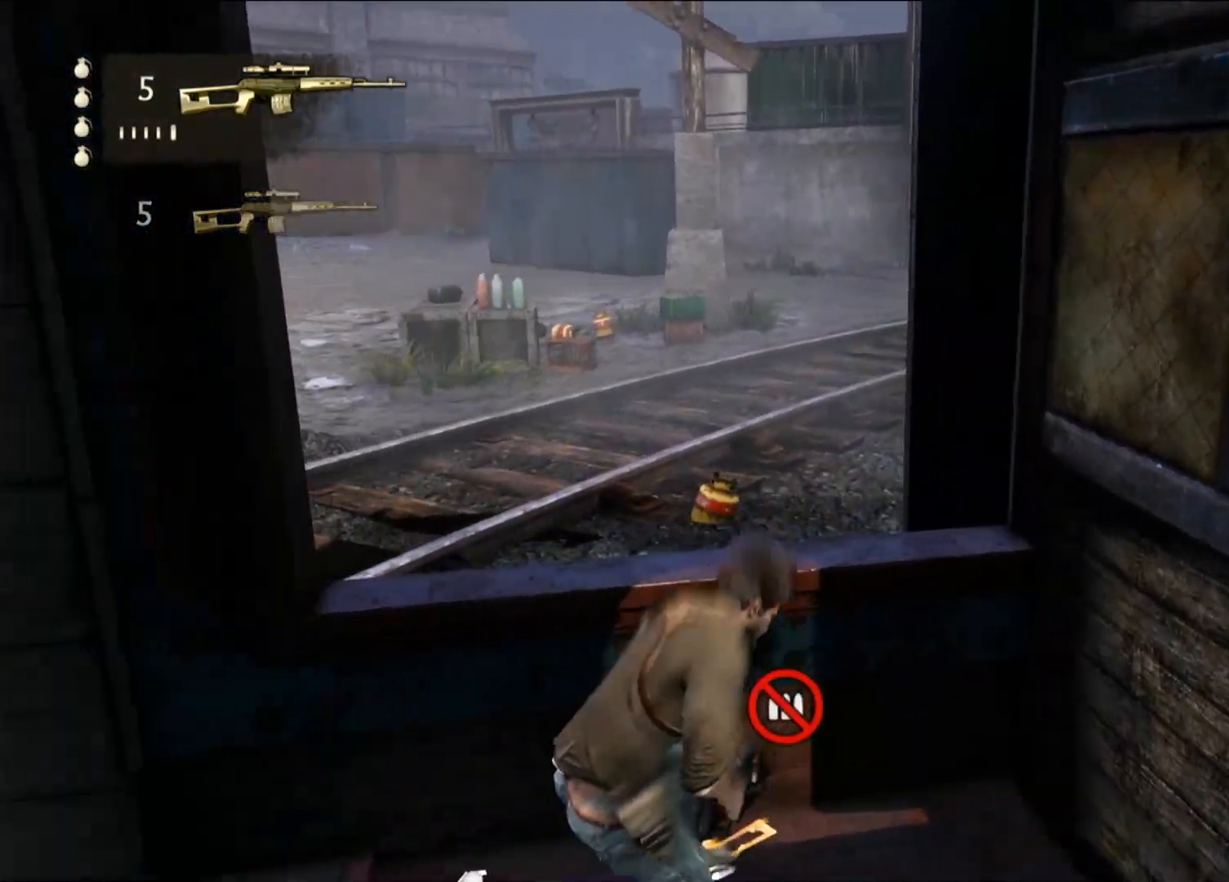
{"dt_ms": 500, "buttons": [], "left_stick": "down-right", "right_stick": "center", "events": [[150, "CIRCLE", "up"]]}
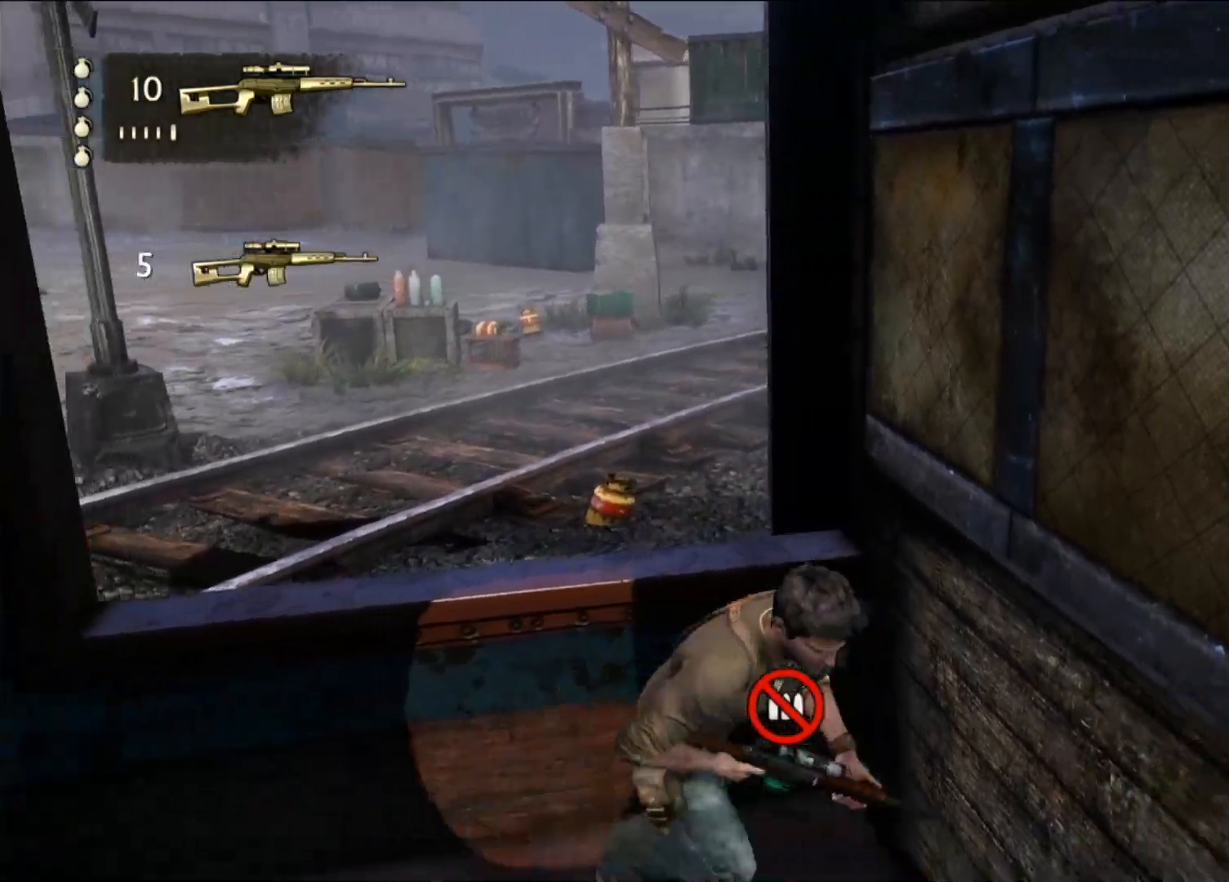
{"dt_ms": 500, "buttons": ["CIRCLE"], "left_stick": "center", "right_stick": "center", "events": [[67, "right_stick", "left"], [167, "left_stick", "center"], [317, "right_stick", "center"], [383, "CIRCLE", "down"]]}
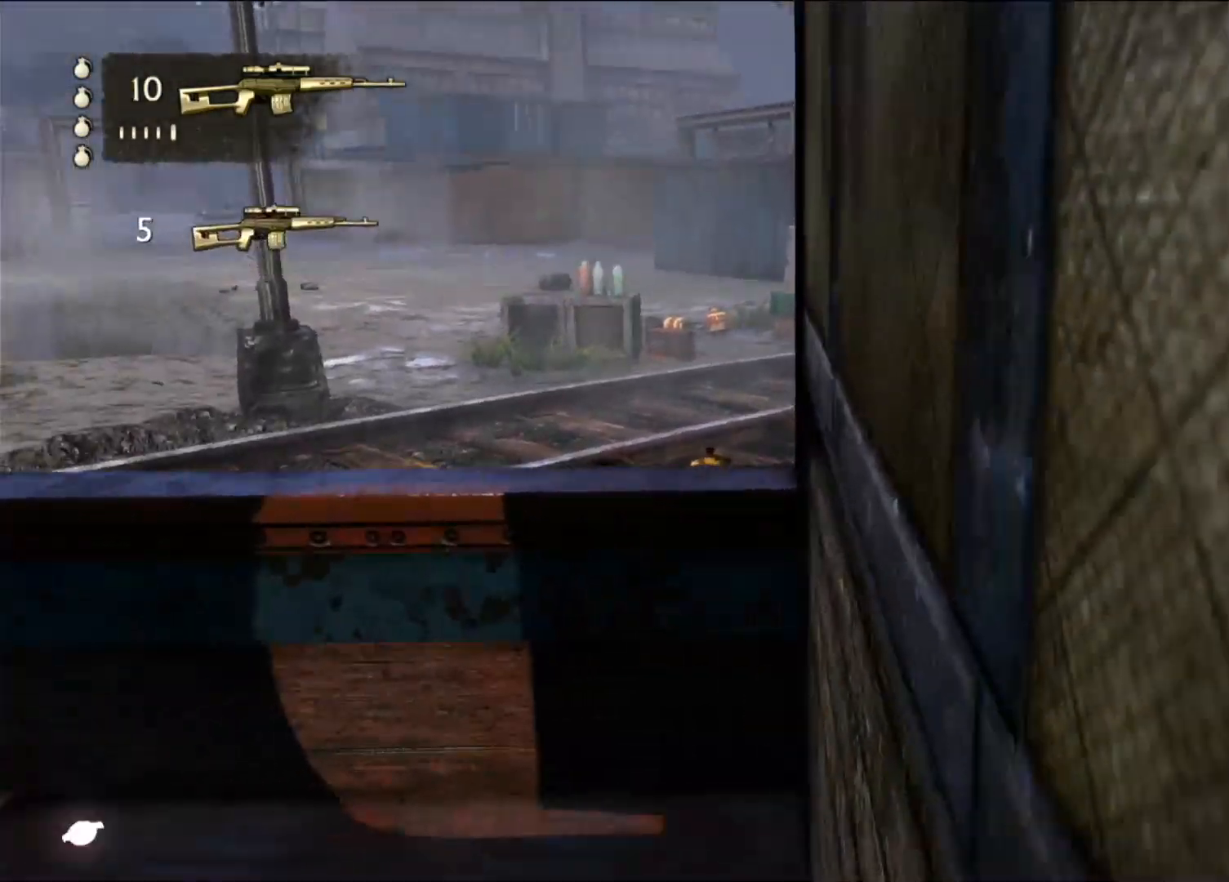
{"dt_ms": 500, "buttons": [], "left_stick": "center", "right_stick": "down-left", "events": [[67, "CIRCLE", "up"], [233, "right_stick", "down-left"]]}
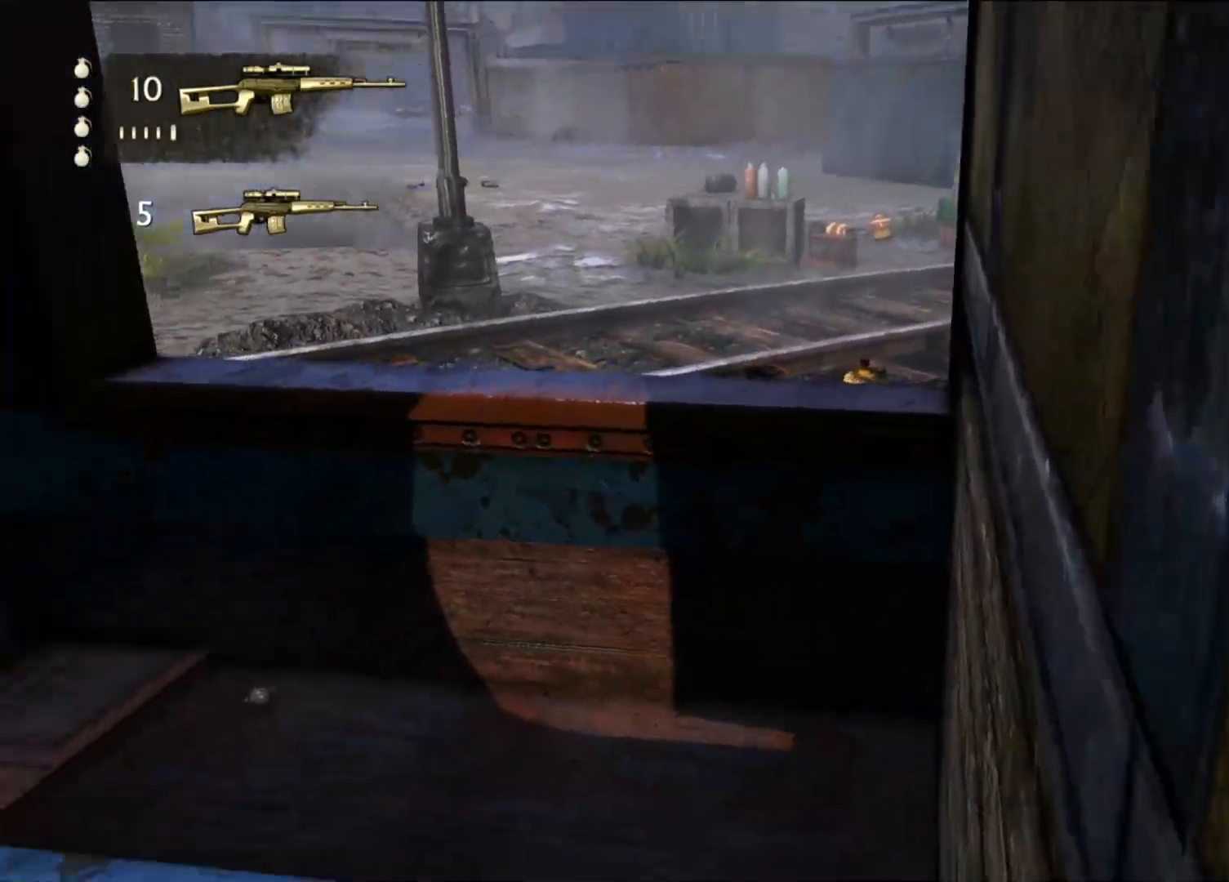
{"dt_ms": 500, "buttons": [], "left_stick": "up-right", "right_stick": "up-right", "events": [[33, "right_stick", "left"], [150, "right_stick", "up-left"], [233, "left_stick", "up-right"], [250, "right_stick", "up"], [383, "right_stick", "up-right"]]}
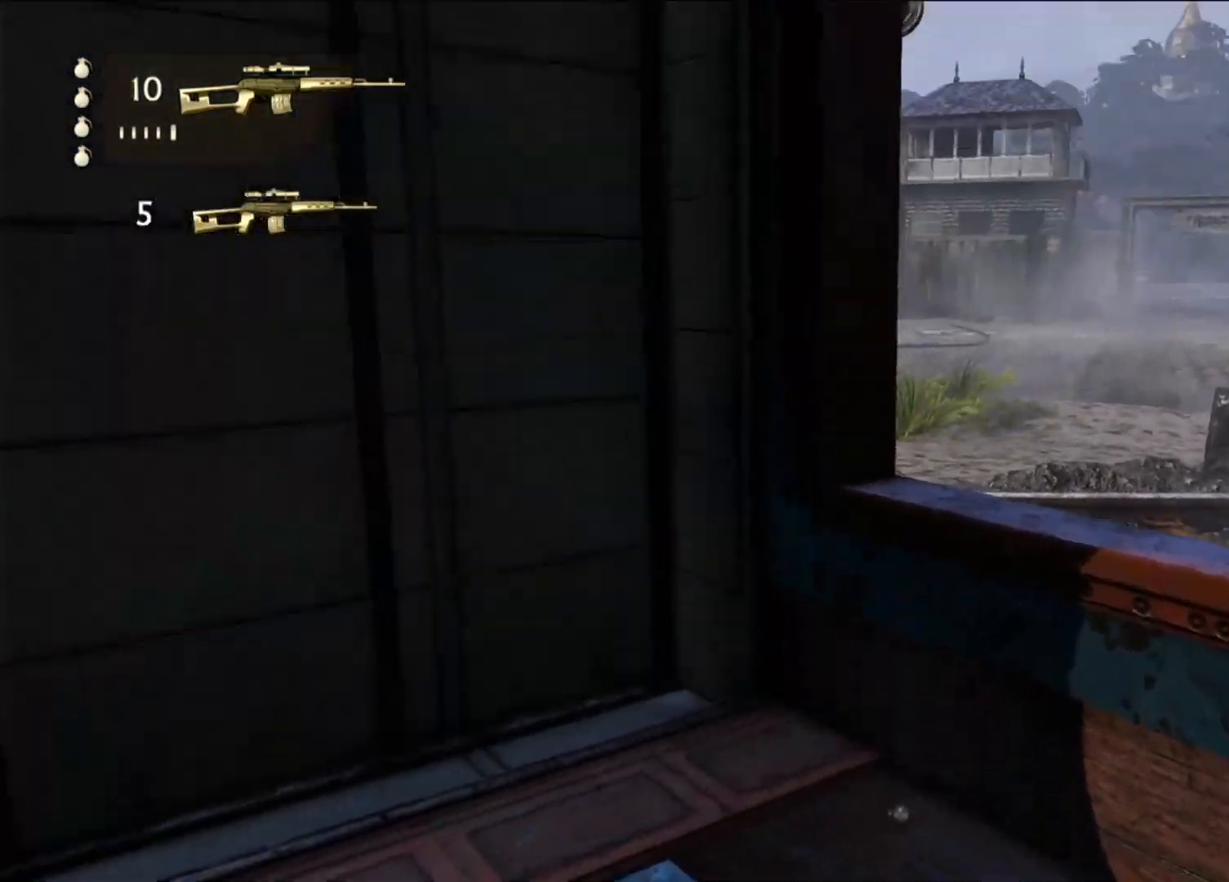
{"dt_ms": 500, "buttons": ["CROSS"], "left_stick": "up", "right_stick": "center", "events": [[117, "left_stick", "up"], [167, "right_stick", "center"], [383, "CROSS", "down"]]}
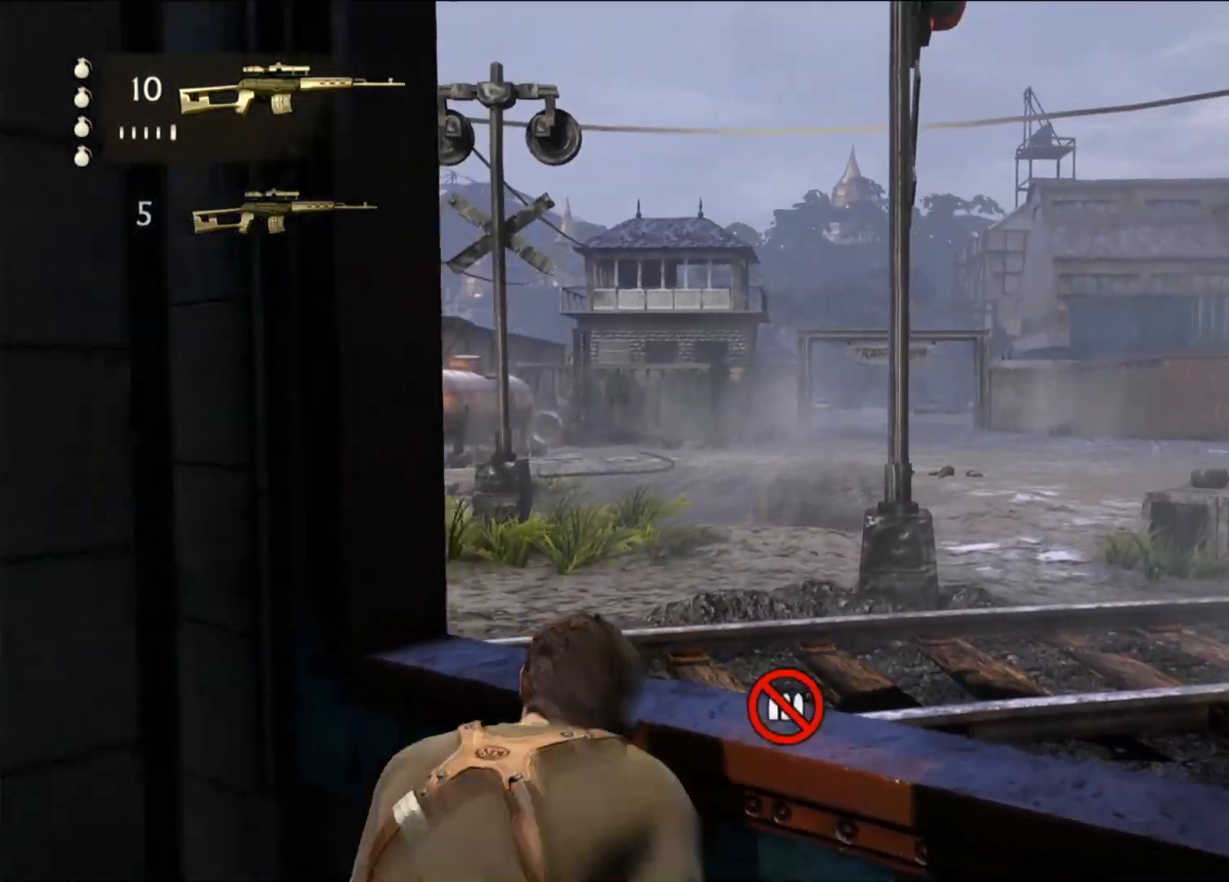
{"dt_ms": 500, "buttons": [], "left_stick": "right", "right_stick": "right", "events": [[17, "CROSS", "up"], [33, "left_stick", "up-right"], [200, "right_stick", "right"], [283, "left_stick", "right"]]}
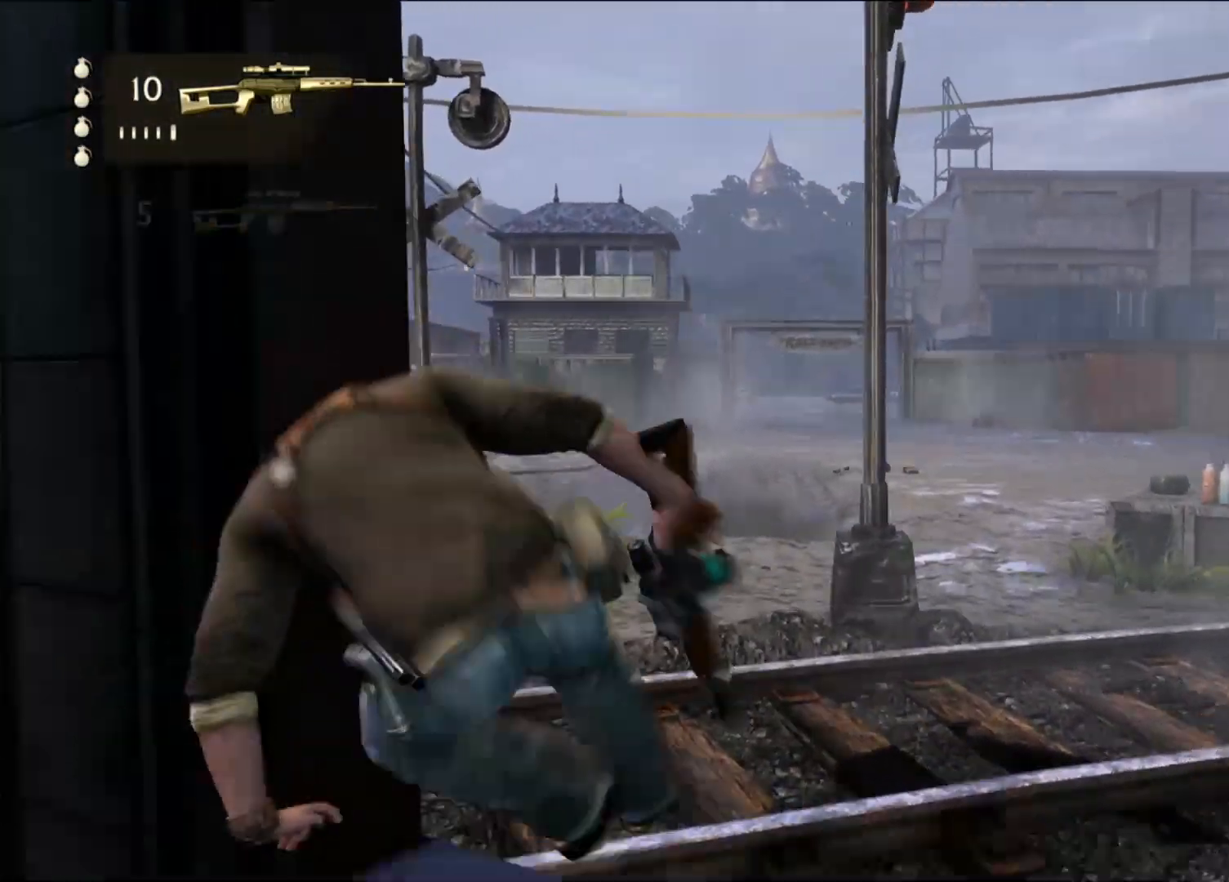
{"dt_ms": 500, "buttons": [], "left_stick": "up-right", "right_stick": "right", "events": [[150, "left_stick", "up-right"]]}
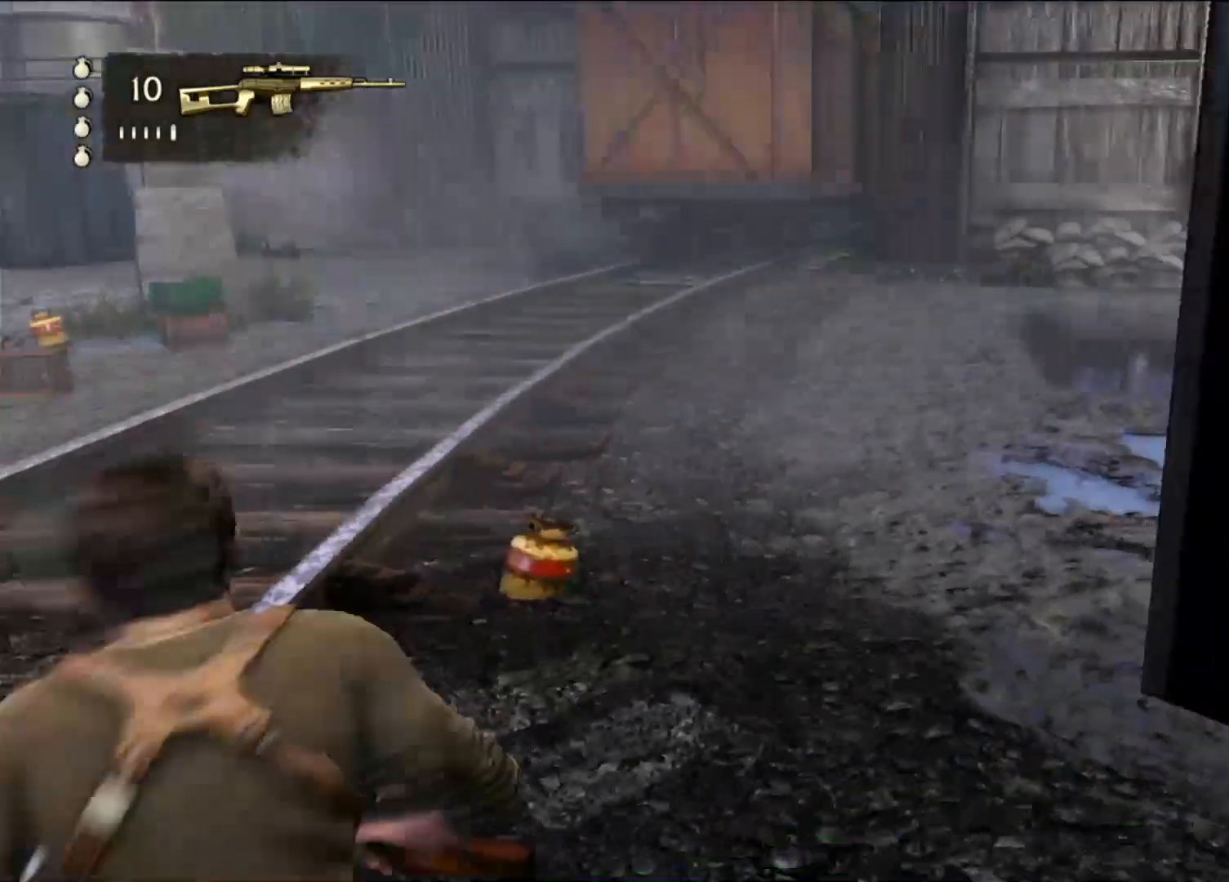
{"dt_ms": 500, "buttons": [], "left_stick": "up", "right_stick": "right", "events": [[33, "left_stick", "up"], [233, "right_stick", "center"], [350, "right_stick", "right"]]}
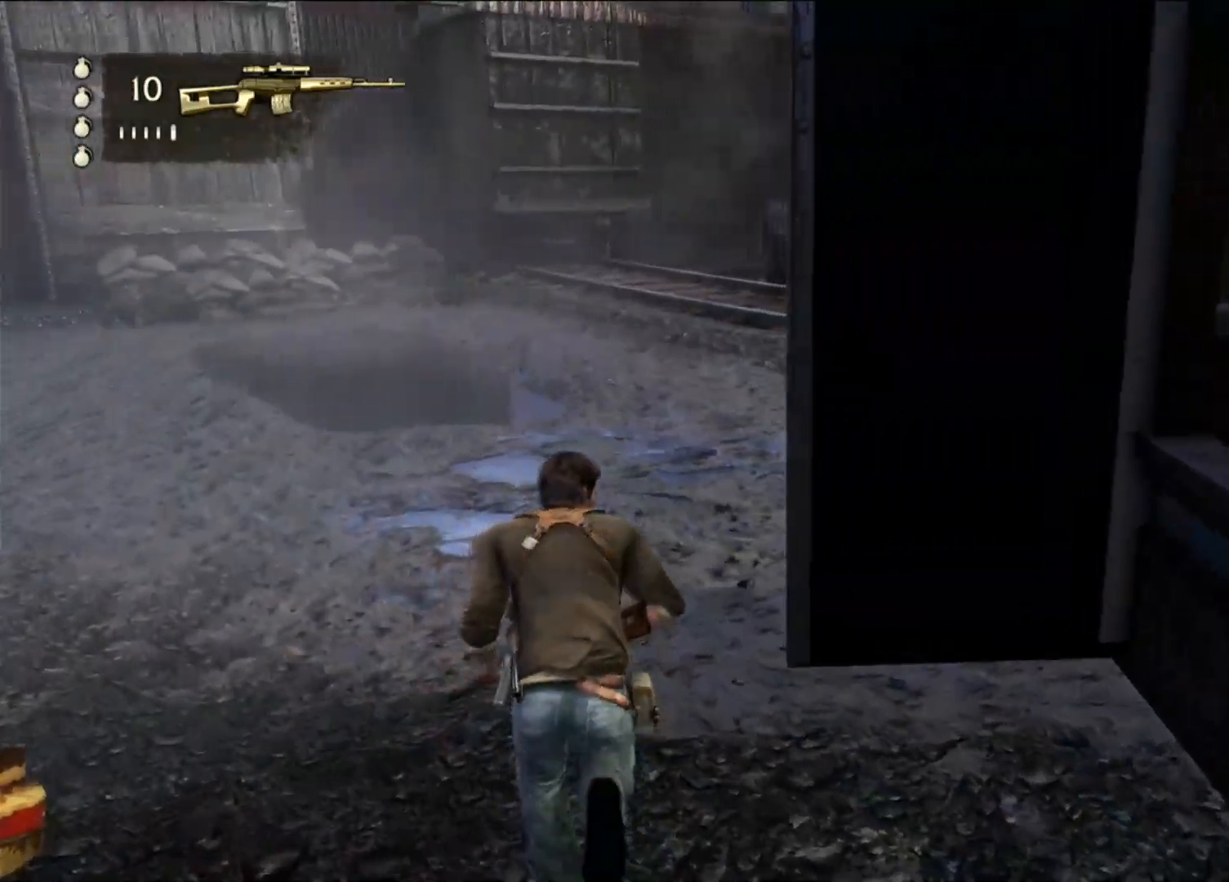
{"dt_ms": 500, "buttons": [], "left_stick": "up-right", "right_stick": "right", "events": [[267, "left_stick", "up-right"]]}
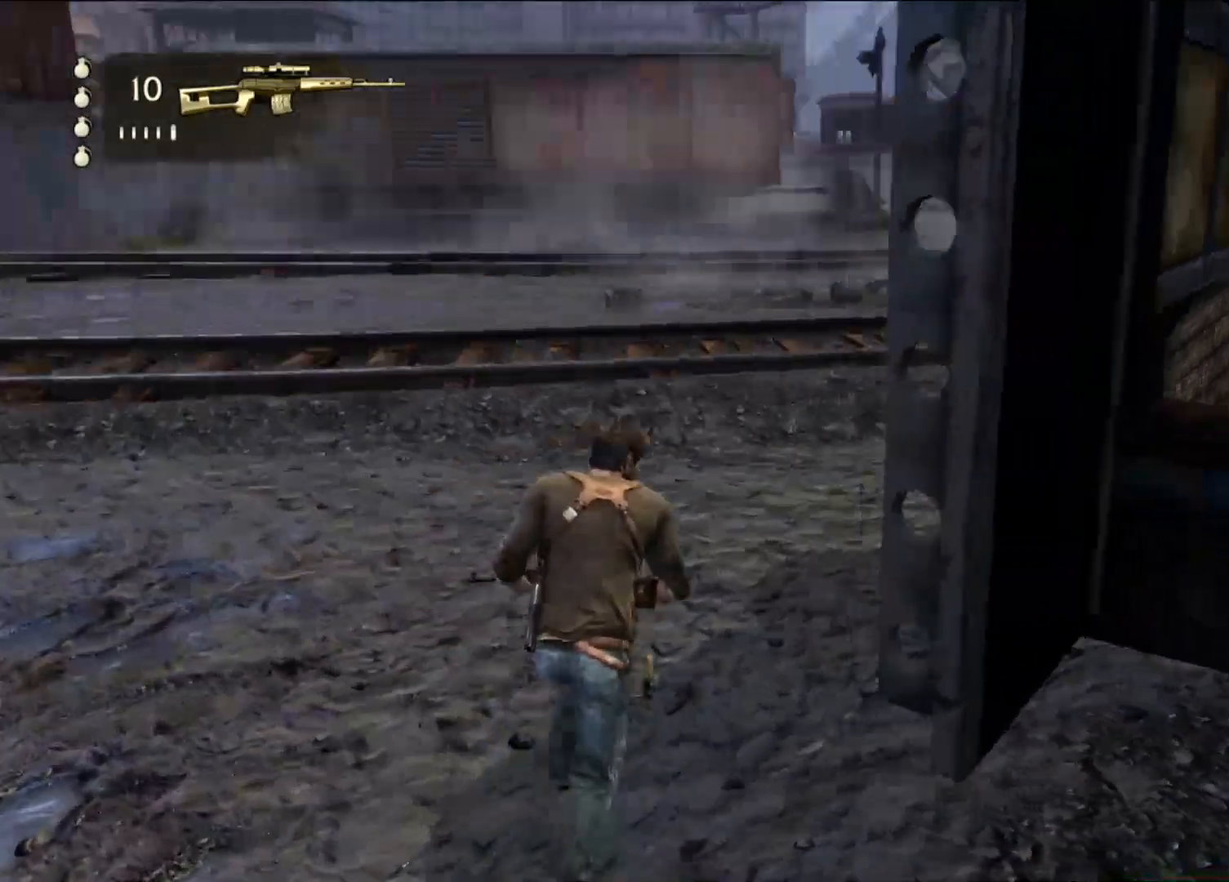
{"dt_ms": 500, "buttons": [], "left_stick": "center", "right_stick": "center", "events": [[233, "right_stick", "center"], [317, "CIRCLE", "down"], [317, "left_stick", "center"], [467, "CIRCLE", "up"]]}
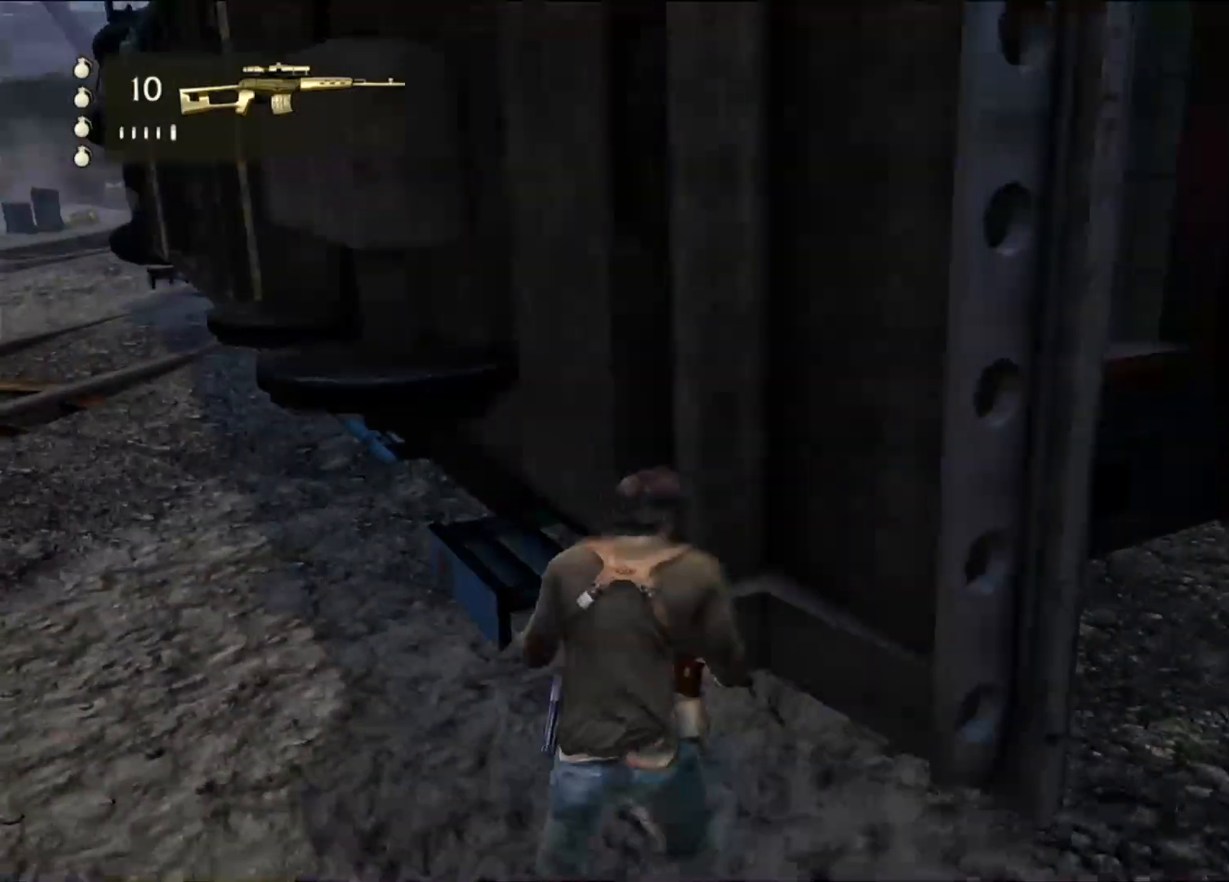
{"dt_ms": 500, "buttons": [], "left_stick": "up-right", "right_stick": "center", "events": [[217, "right_stick", "right"], [317, "left_stick", "right"], [433, "left_stick", "up-right"], [450, "right_stick", "center"]]}
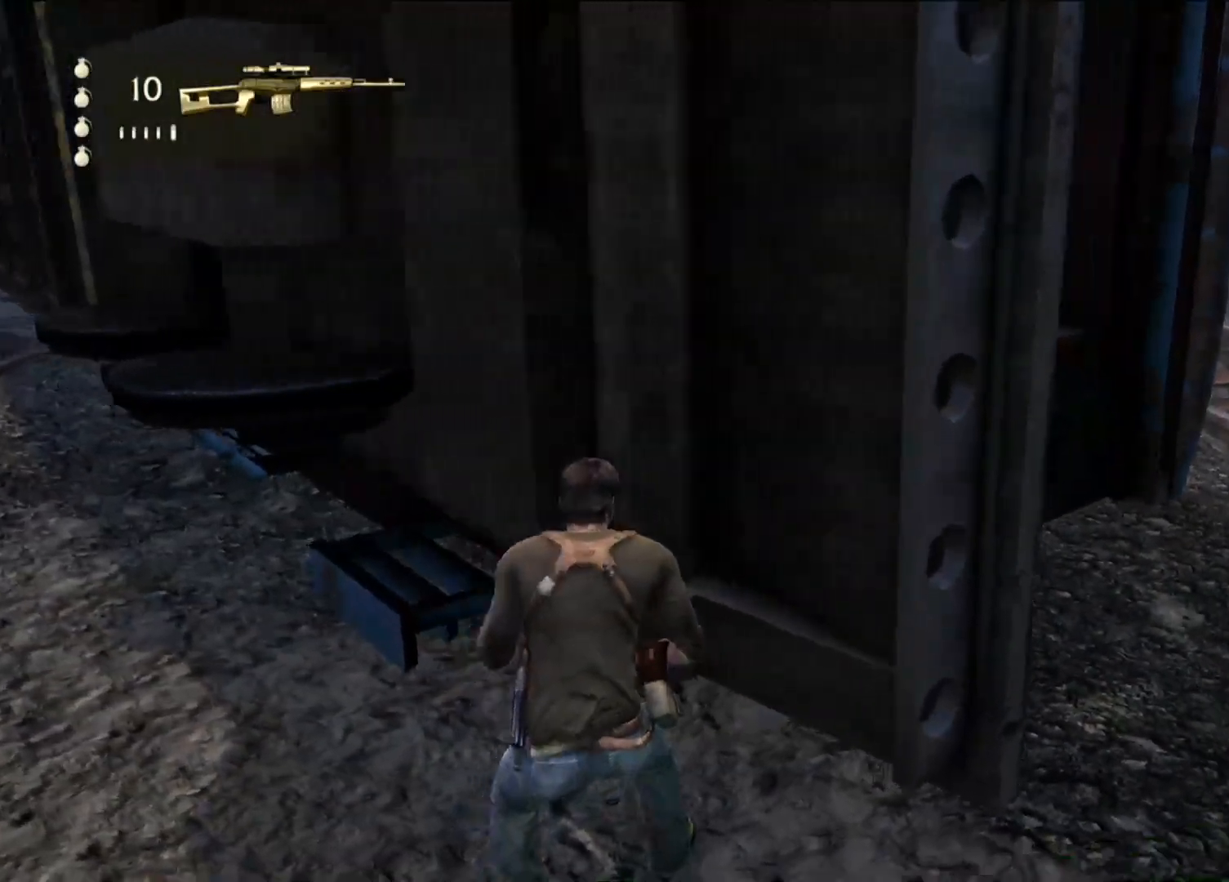
{"dt_ms": 500, "buttons": [], "left_stick": "center", "right_stick": "center", "events": [[33, "CIRCLE", "down"], [167, "left_stick", "center"], [183, "CIRCLE", "up"]]}
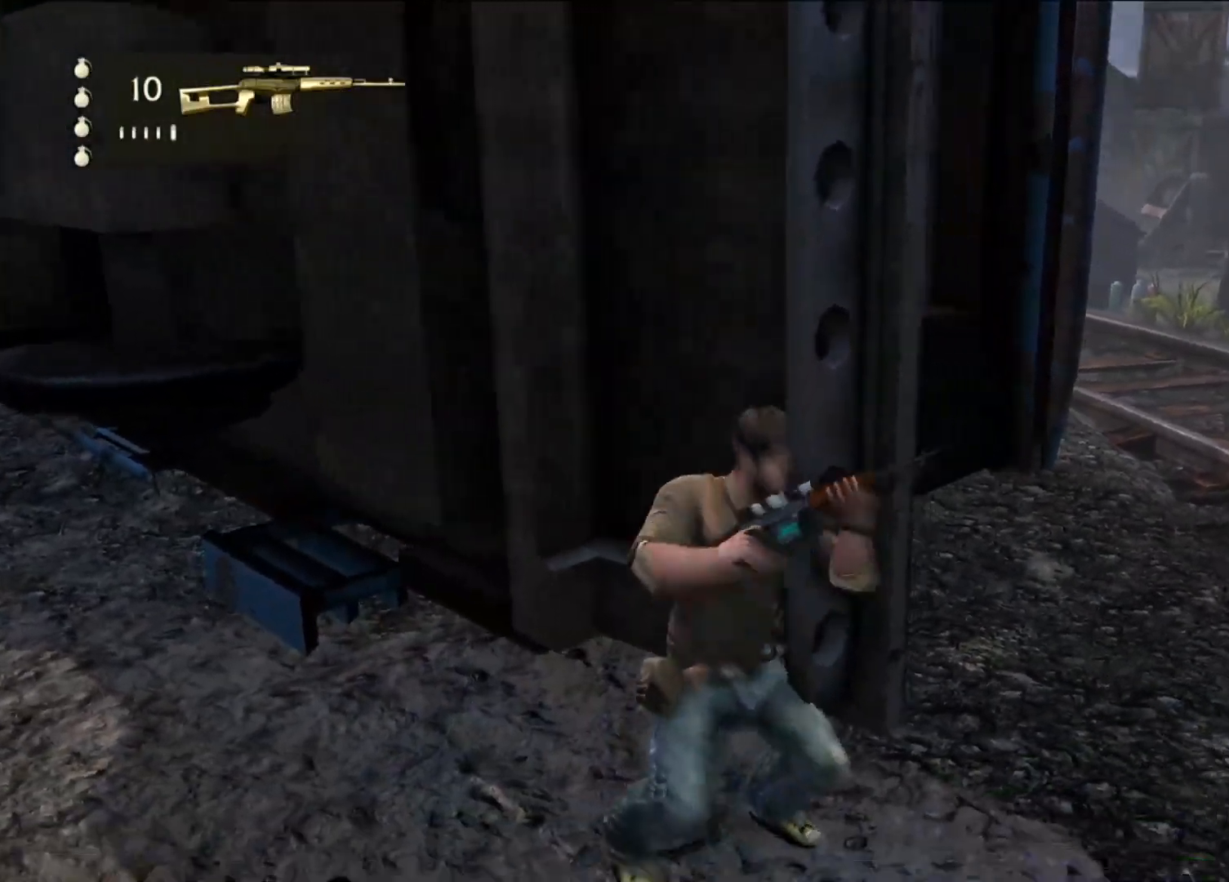
{"dt_ms": 500, "buttons": [], "left_stick": "center", "right_stick": "center", "events": [[117, "right_stick", "right"], [267, "right_stick", "up-right"], [433, "right_stick", "center"]]}
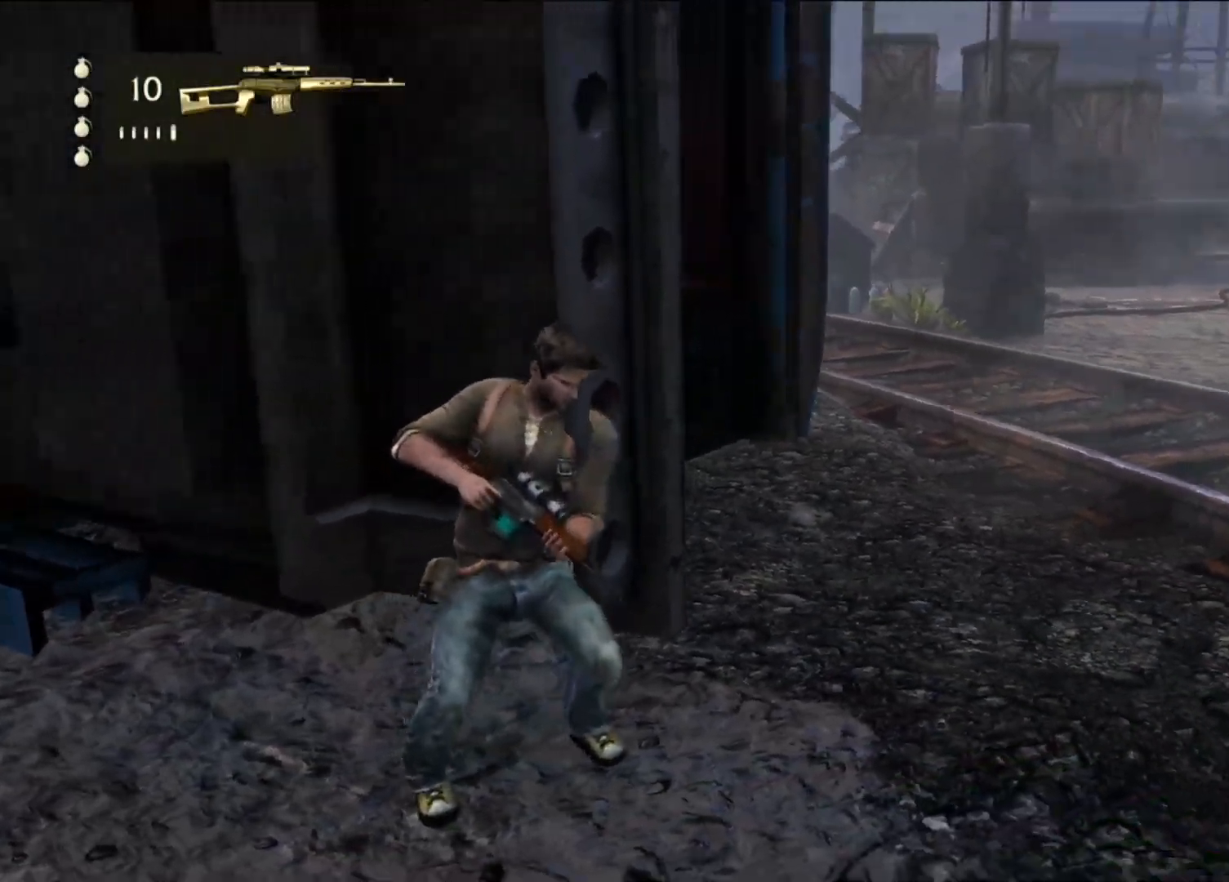
{"dt_ms": 1000, "buttons": [], "left_stick": "center", "right_stick": "center", "events": [[317, "right_stick", "up-left"], [417, "right_stick", "center"], [600, "DPAD_RIGHT", "down"], [750, "DPAD_RIGHT", "up"]]}
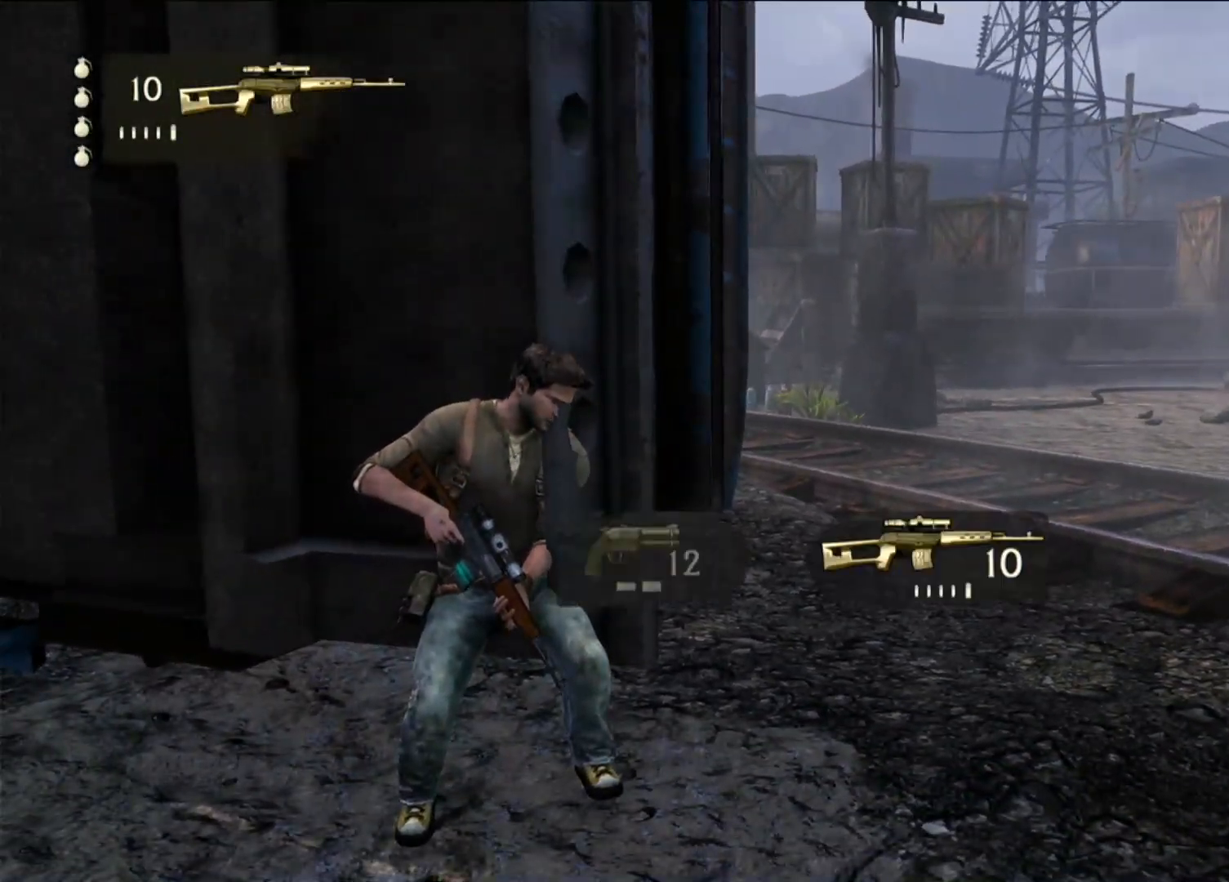
{"dt_ms": 500, "buttons": [], "left_stick": "center", "right_stick": "center", "events": [[33, "DPAD_LEFT", "down"], [133, "DPAD_LEFT", "up"]]}
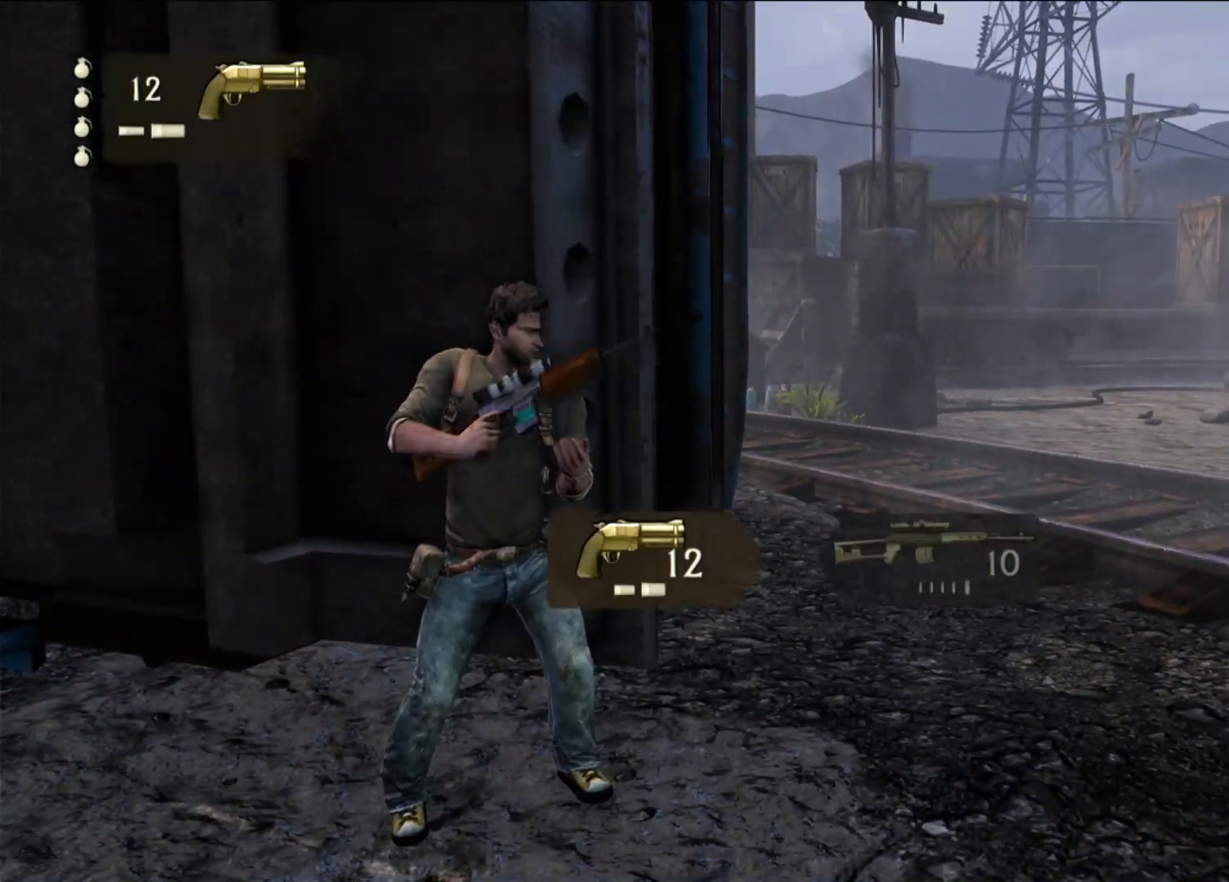
{"dt_ms": 500, "buttons": [], "left_stick": "center", "right_stick": "center", "events": []}
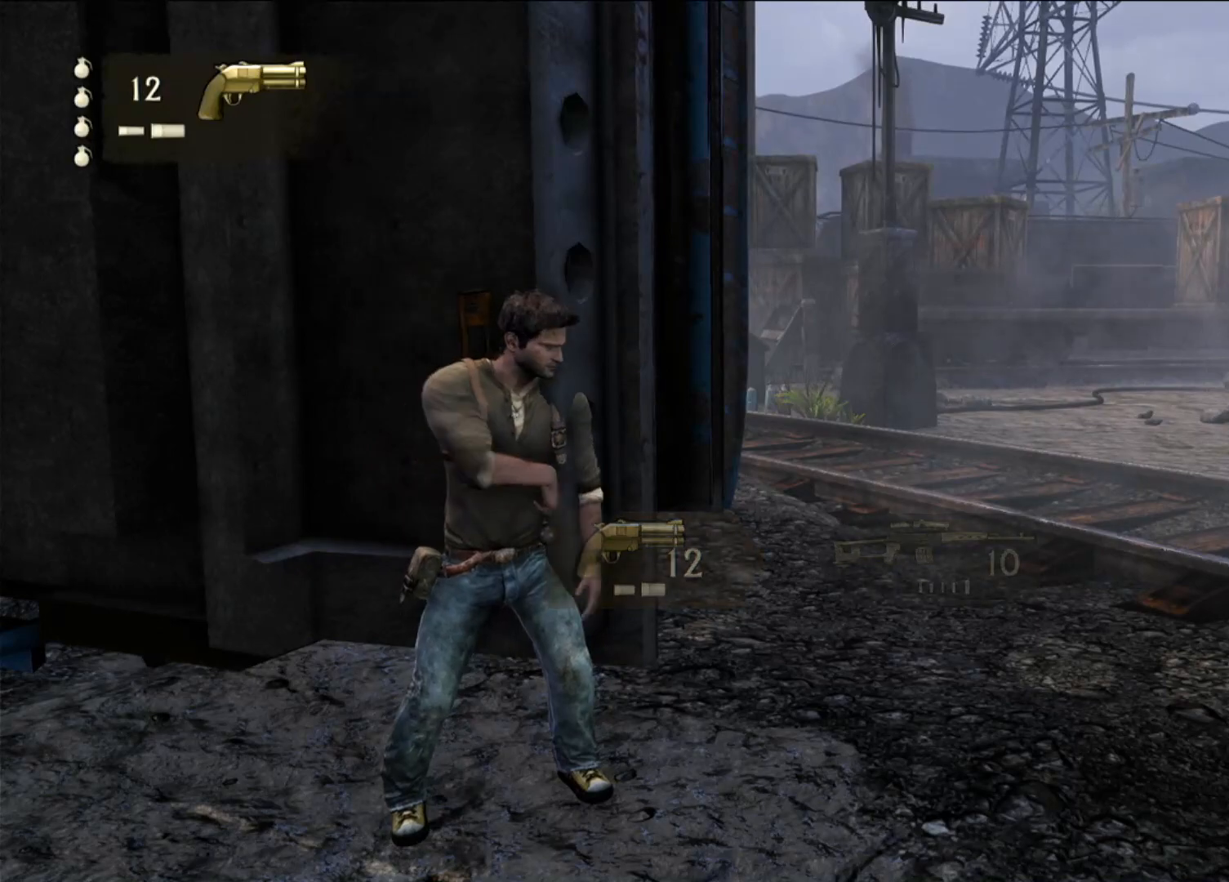
{"dt_ms": 500, "buttons": [], "left_stick": "center", "right_stick": "center", "events": []}
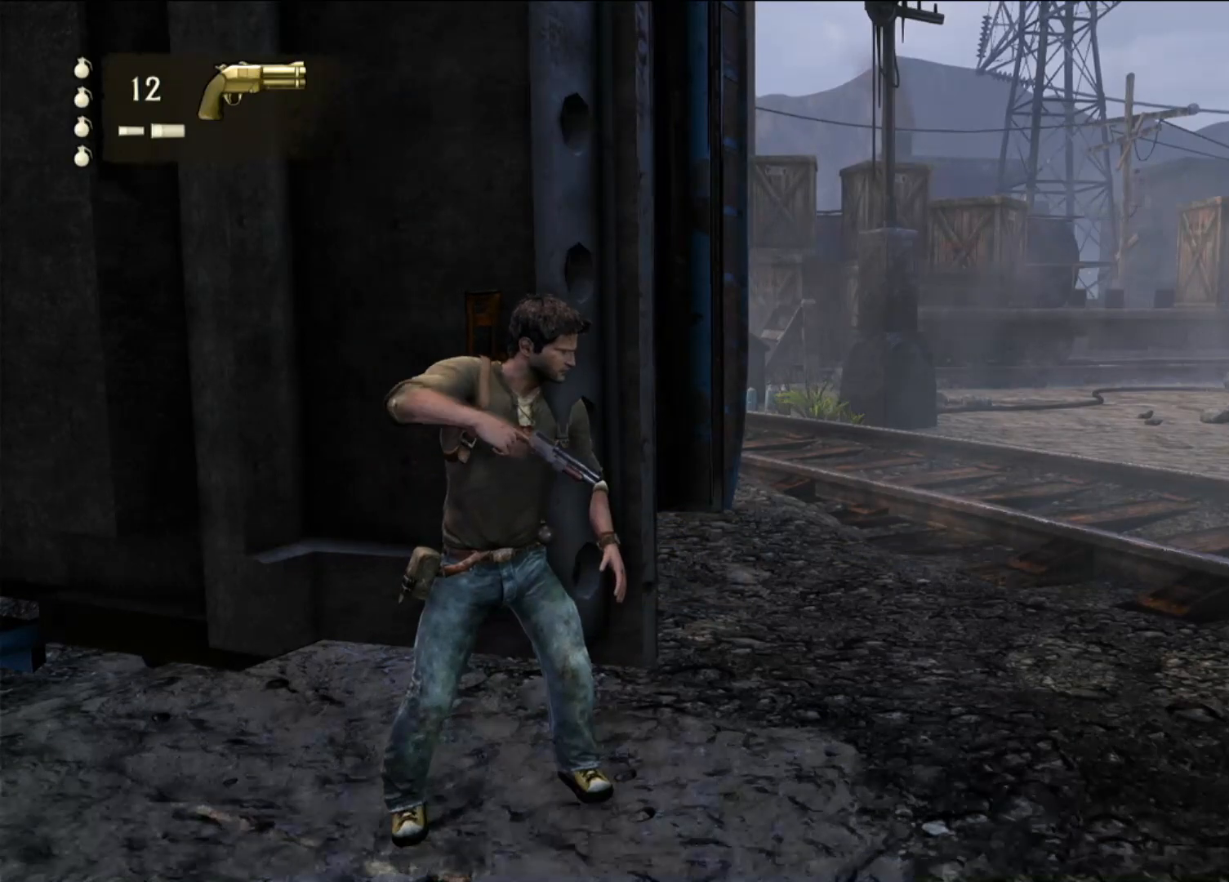
{"dt_ms": 500, "buttons": [], "left_stick": "center", "right_stick": "left", "events": [[433, "right_stick", "left"]]}
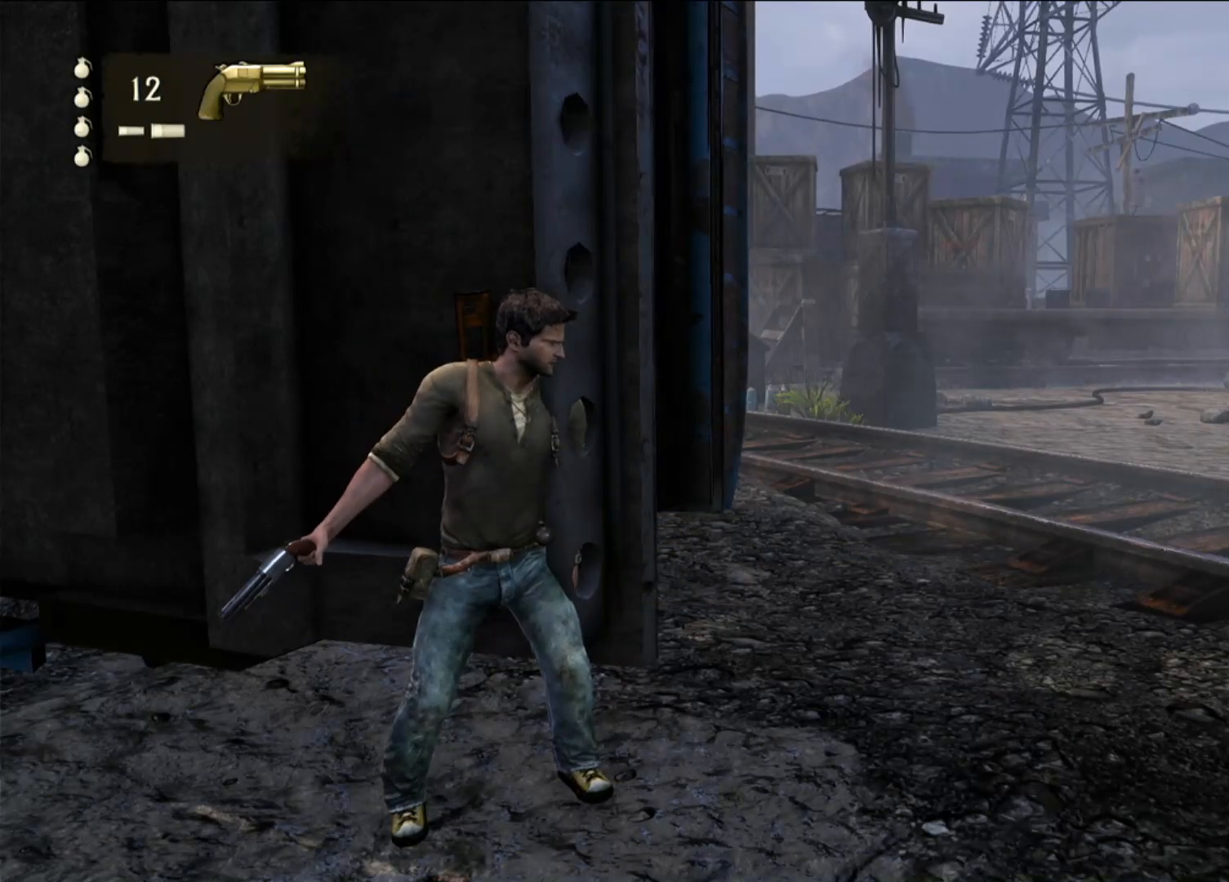
{"dt_ms": 500, "buttons": [], "left_stick": "center", "right_stick": "right", "events": [[150, "right_stick", "center"], [450, "right_stick", "right"]]}
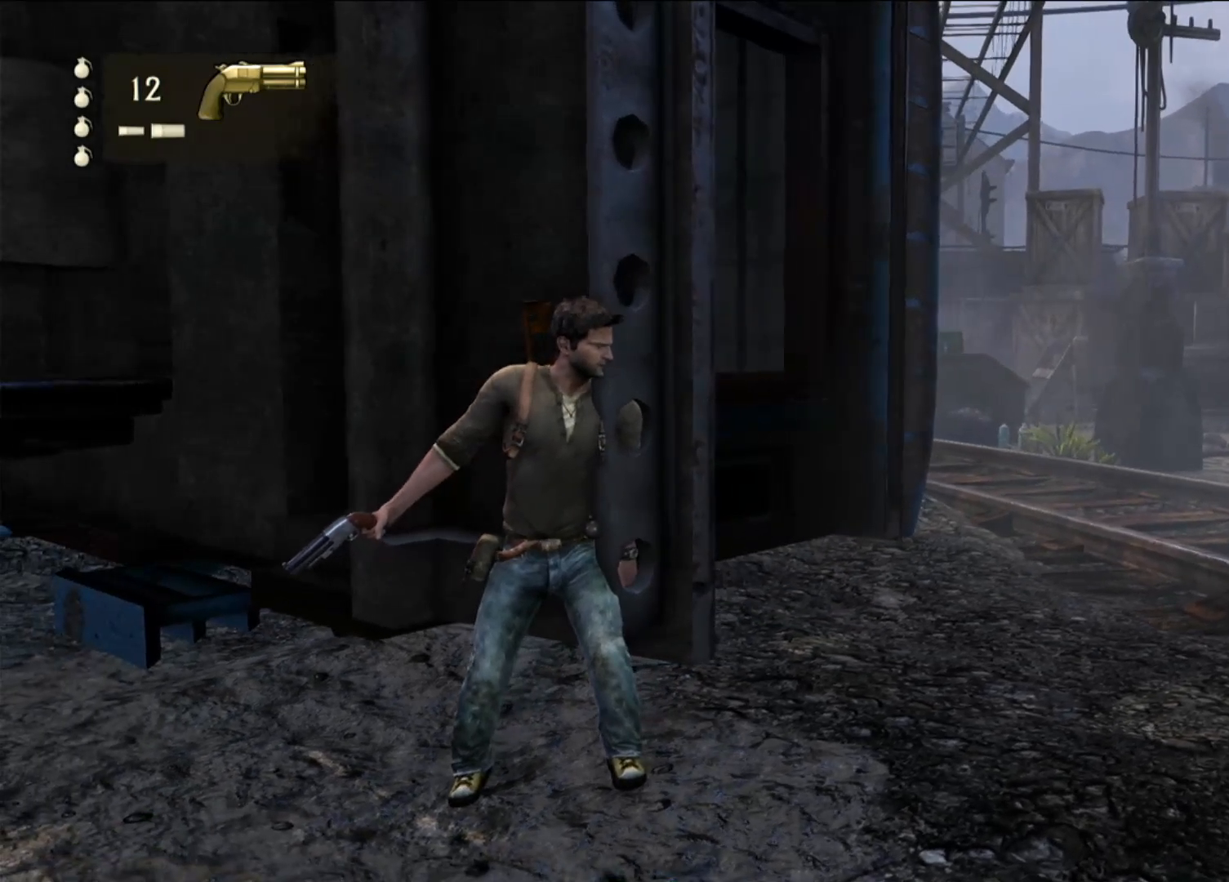
{"dt_ms": 1000, "buttons": ["L1"], "left_stick": "center", "right_stick": "center", "events": [[100, "right_stick", "center"], [333, "L1", "down"], [500, "right_stick", "down-right"], [933, "right_stick", "center"]]}
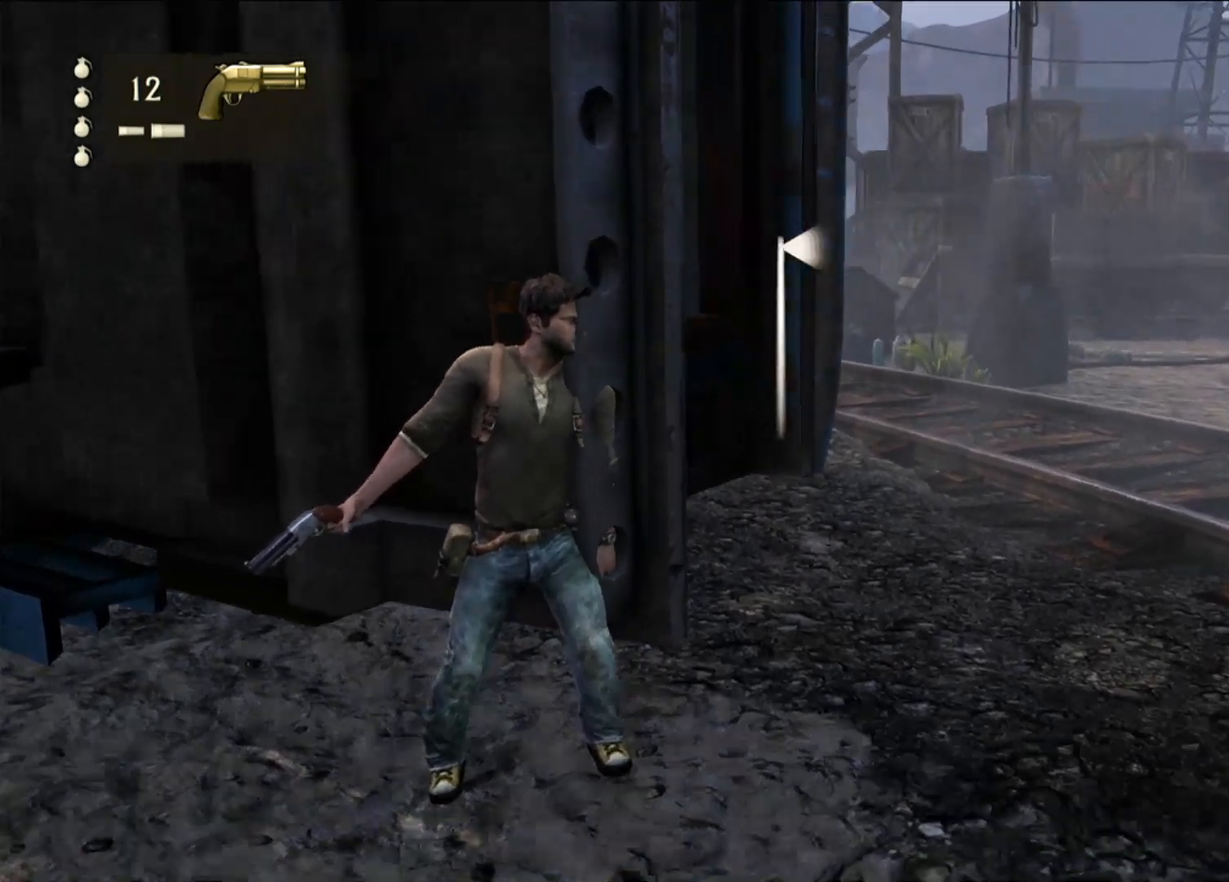
{"dt_ms": 1000, "buttons": ["L1"], "left_stick": "center", "right_stick": "center", "events": [[67, "right_stick", "right"], [217, "right_stick", "center"], [500, "right_stick", "up"], [700, "right_stick", "center"]]}
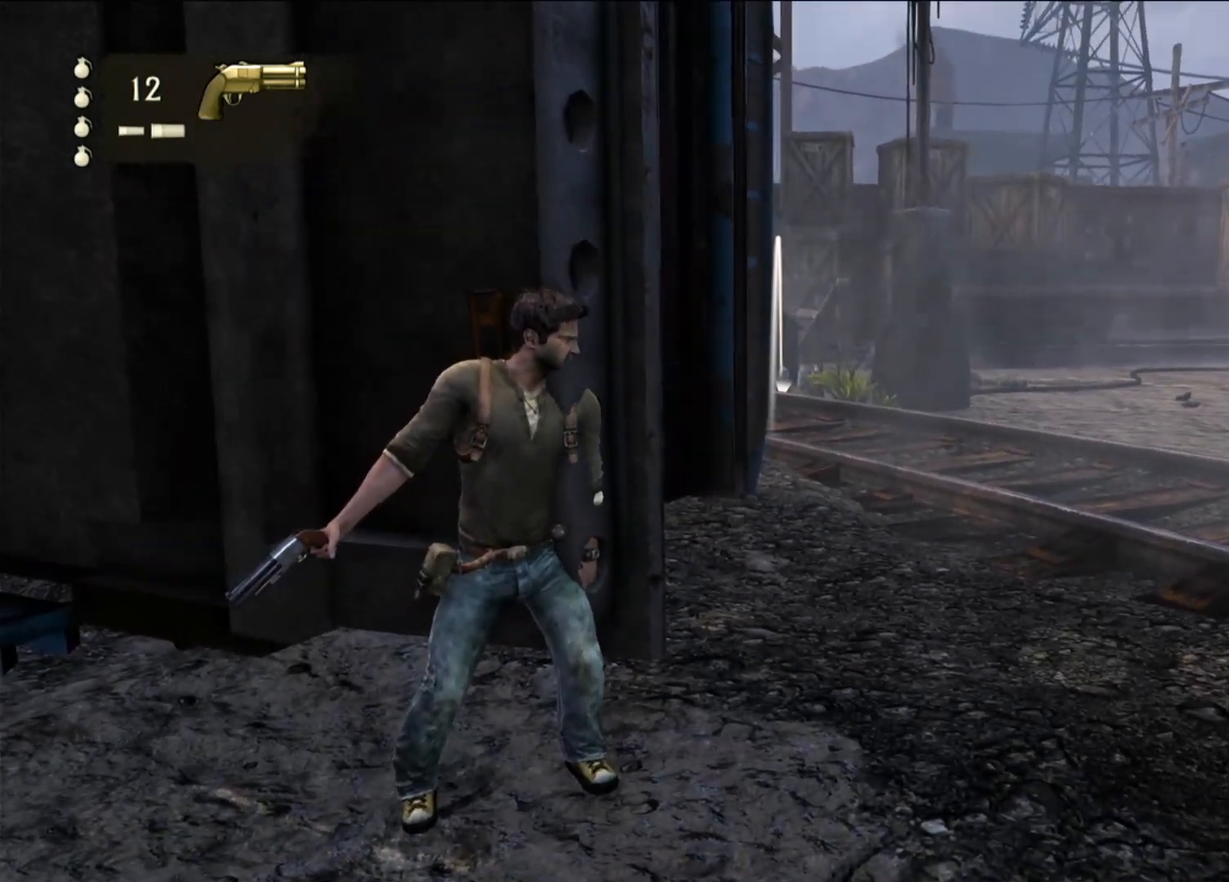
{"dt_ms": 500, "buttons": ["L1"], "left_stick": "center", "right_stick": "center", "events": [[117, "right_stick", "up"], [283, "right_stick", "center"]]}
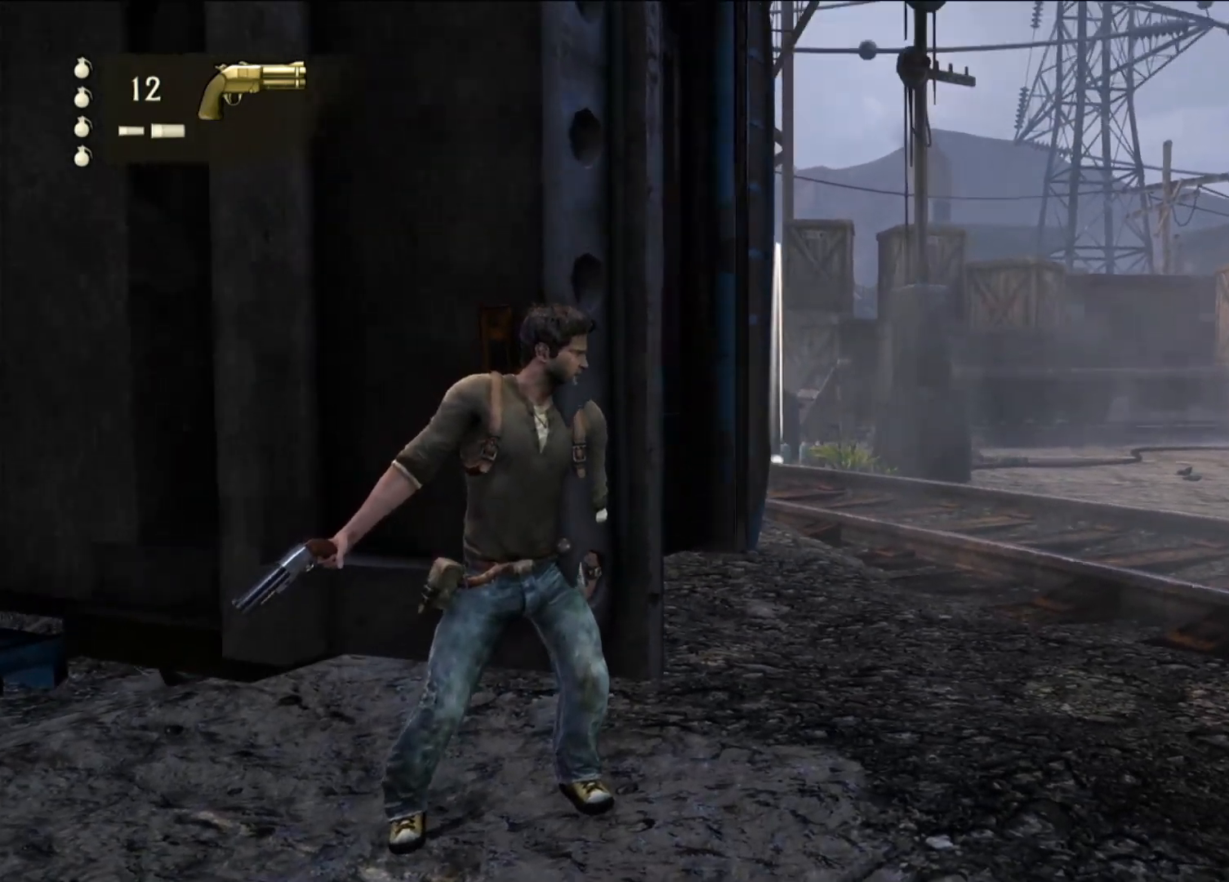
{"dt_ms": 500, "buttons": [], "left_stick": "center", "right_stick": "center", "events": [[367, "L1", "up"]]}
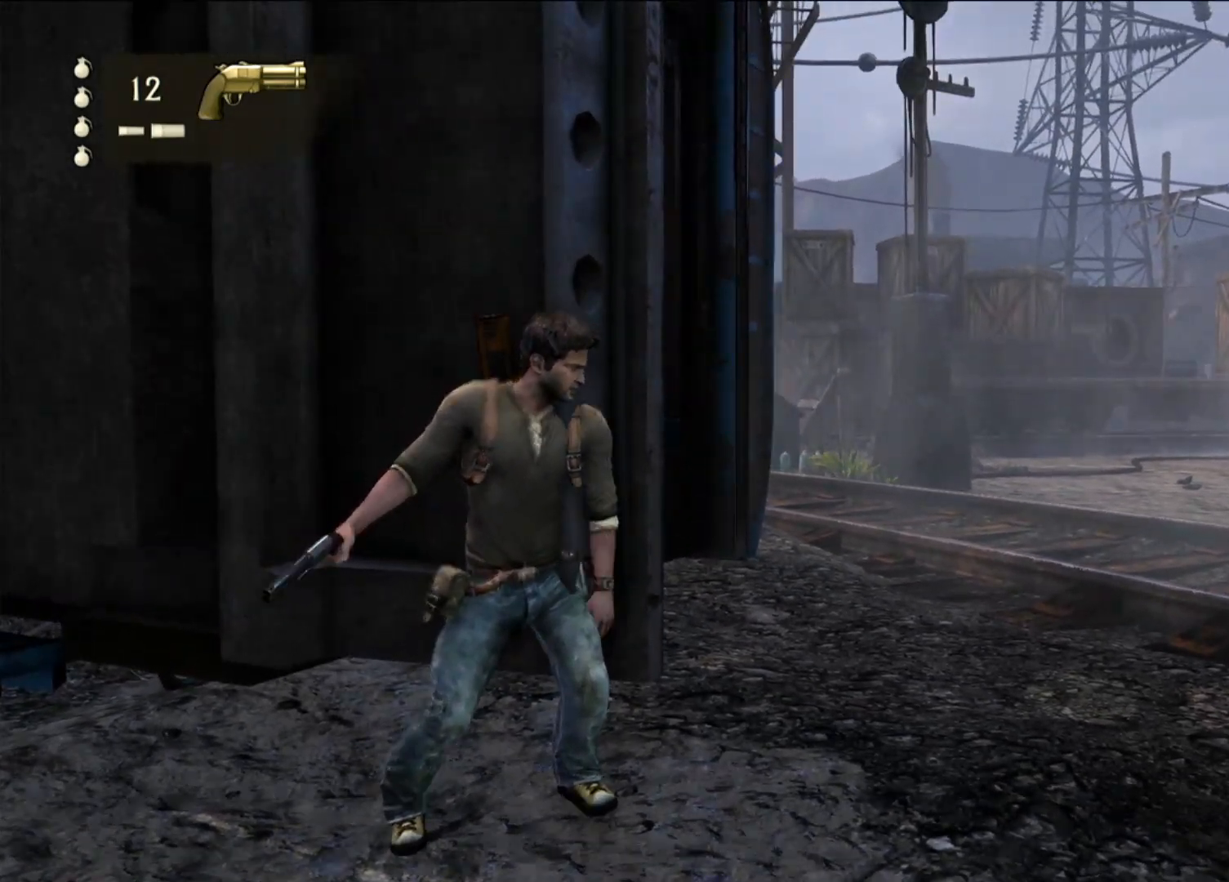
{"dt_ms": 500, "buttons": [], "left_stick": "center", "right_stick": "center", "events": [[217, "right_stick", "down-left"], [467, "right_stick", "center"]]}
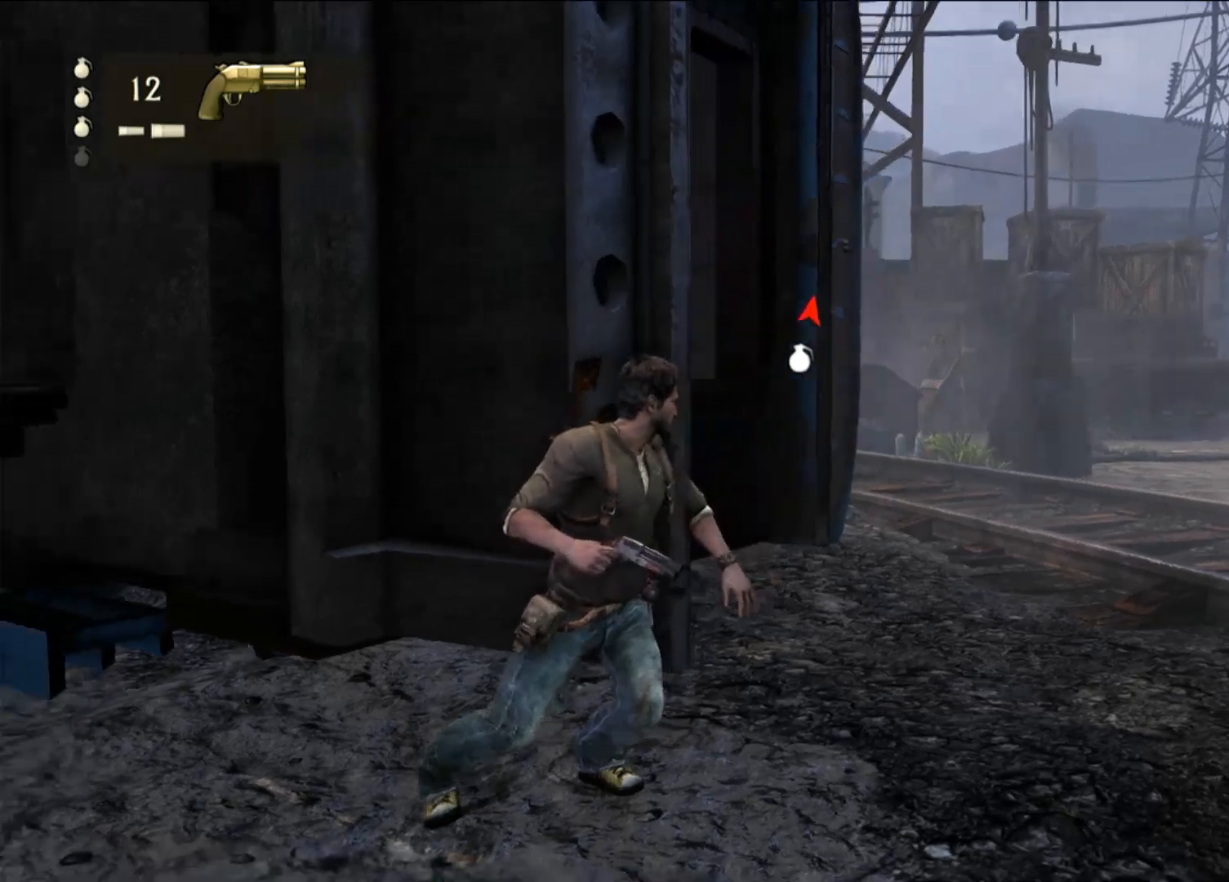
{"dt_ms": 500, "buttons": [], "left_stick": "center", "right_stick": "left", "events": [[267, "right_stick", "left"]]}
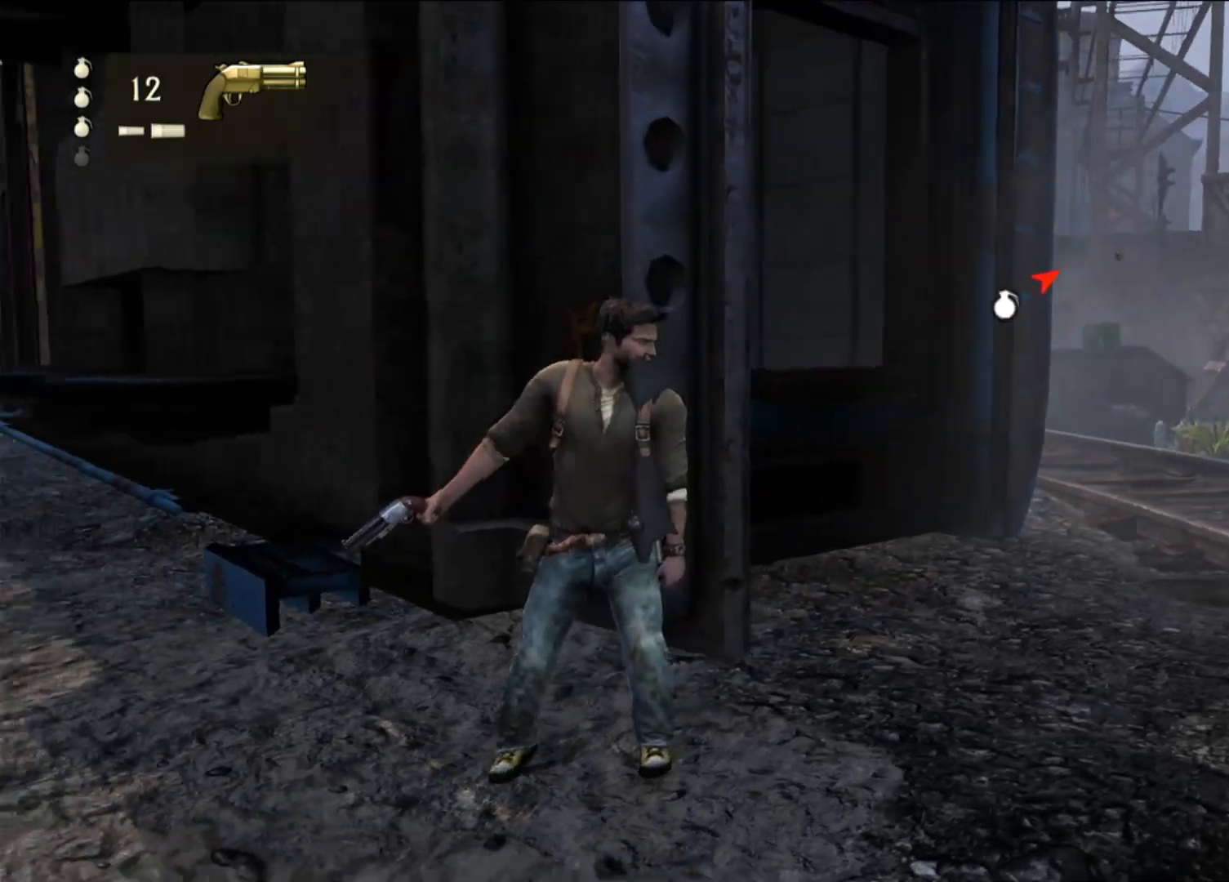
{"dt_ms": 1000, "buttons": [], "left_stick": "center", "right_stick": "center", "events": [[33, "right_stick", "center"], [383, "right_stick", "left"], [550, "right_stick", "center"], [833, "right_stick", "down-left"], [983, "right_stick", "center"]]}
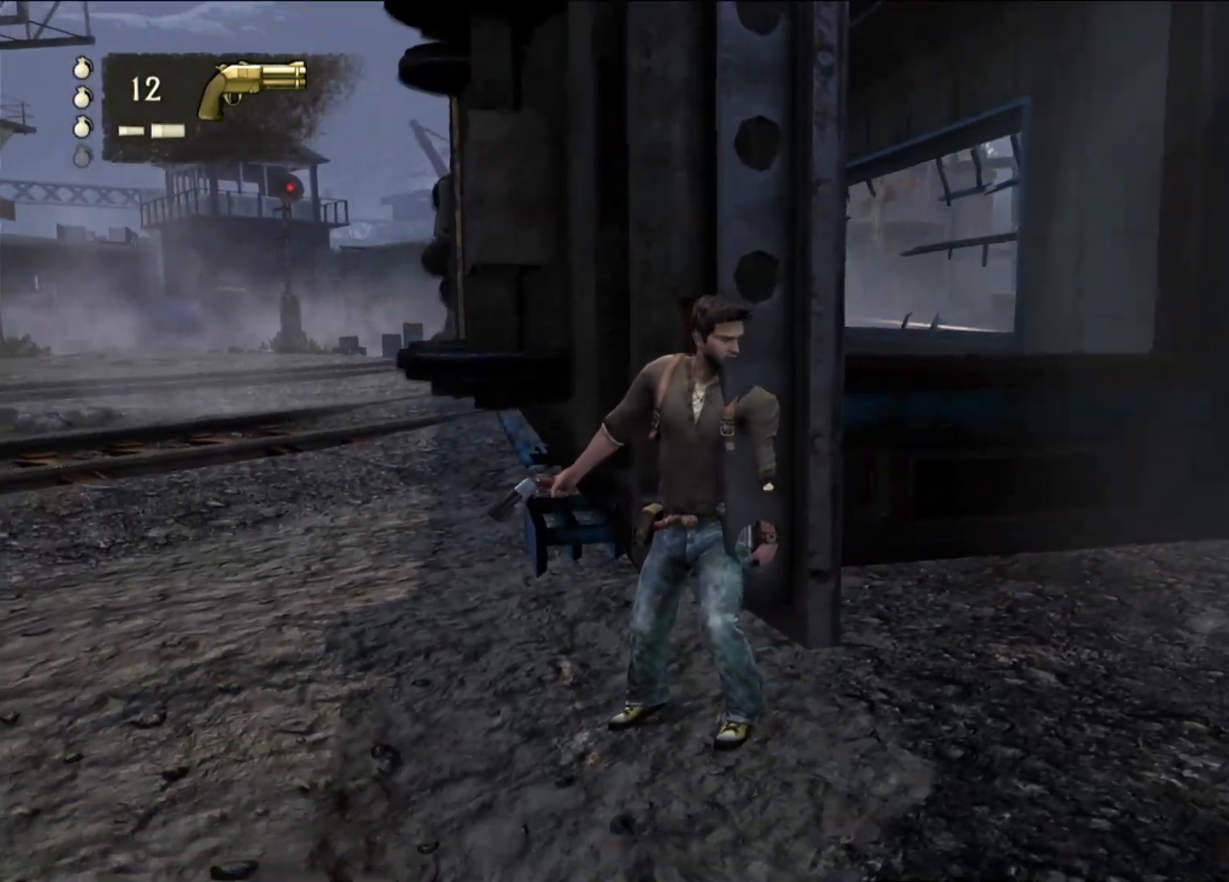
{"dt_ms": 500, "buttons": [], "left_stick": "center", "right_stick": "center", "events": [[250, "right_stick", "left"], [450, "right_stick", "center"]]}
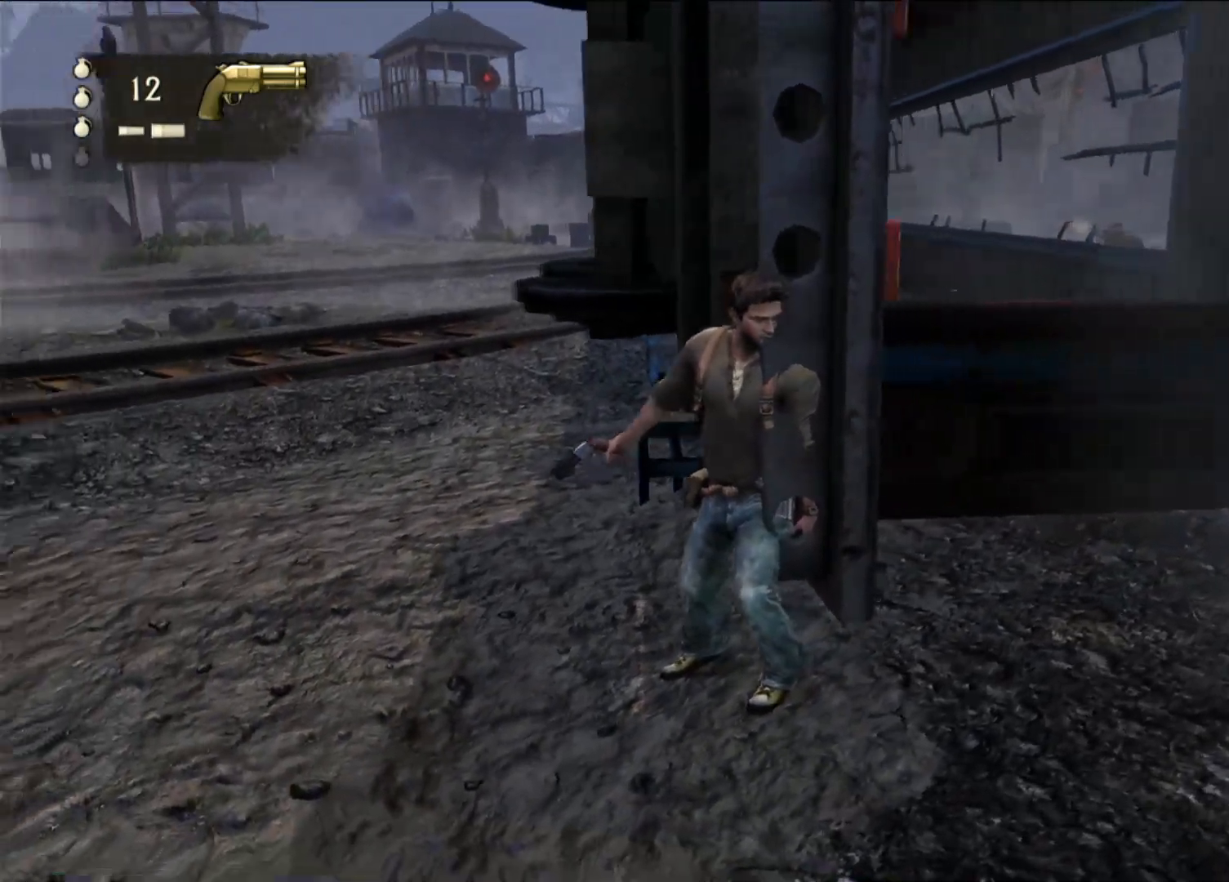
{"dt_ms": 500, "buttons": [], "left_stick": "center", "right_stick": "center", "events": []}
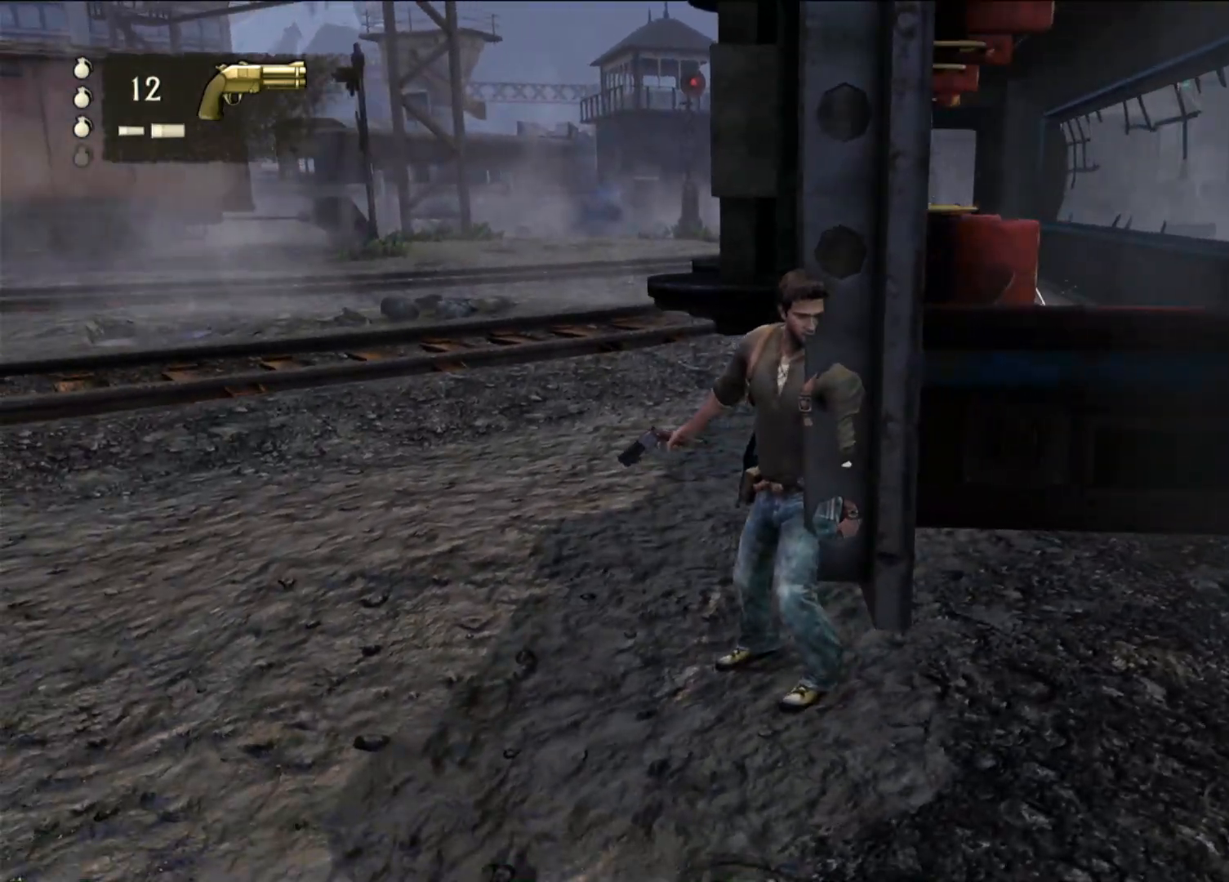
{"dt_ms": 500, "buttons": [], "left_stick": "center", "right_stick": "center", "events": []}
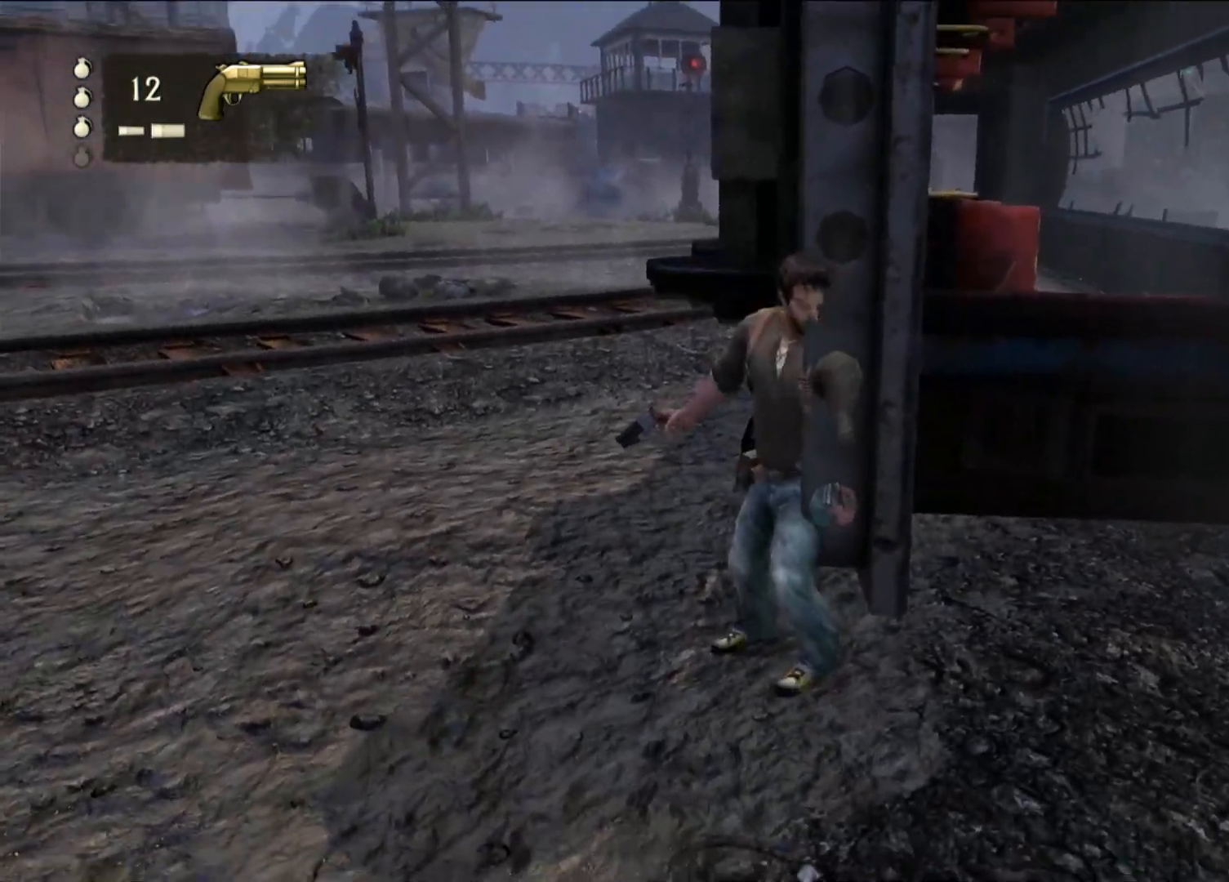
{"dt_ms": 500, "buttons": [], "left_stick": "center", "right_stick": "center", "events": [[233, "right_stick", "down-right"], [383, "right_stick", "center"]]}